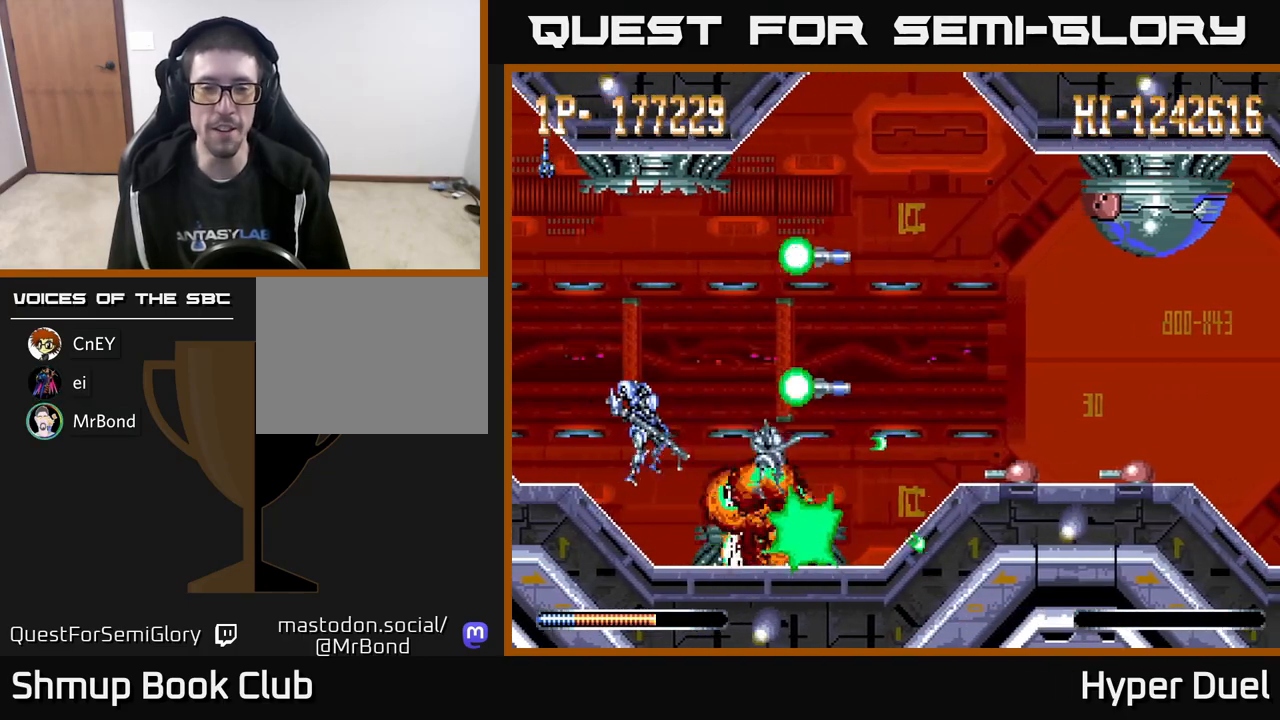
Gameplay with a controller (Xbox layout); each line is a JSON object with the inputs held at the frame after it. "events" lists button and stick changes between this image and that frame as [ms after this image, input, new state], when the widget could be followed in between. Not read: left_stick.
{"buttons": ["X"], "right_stick": "center", "events": [[17, "DPAD_LEFT", "down"], [183, "DPAD_LEFT", "up"], [400, "DPAD_DOWN", "down"], [500, "DPAD_DOWN", "up"]]}
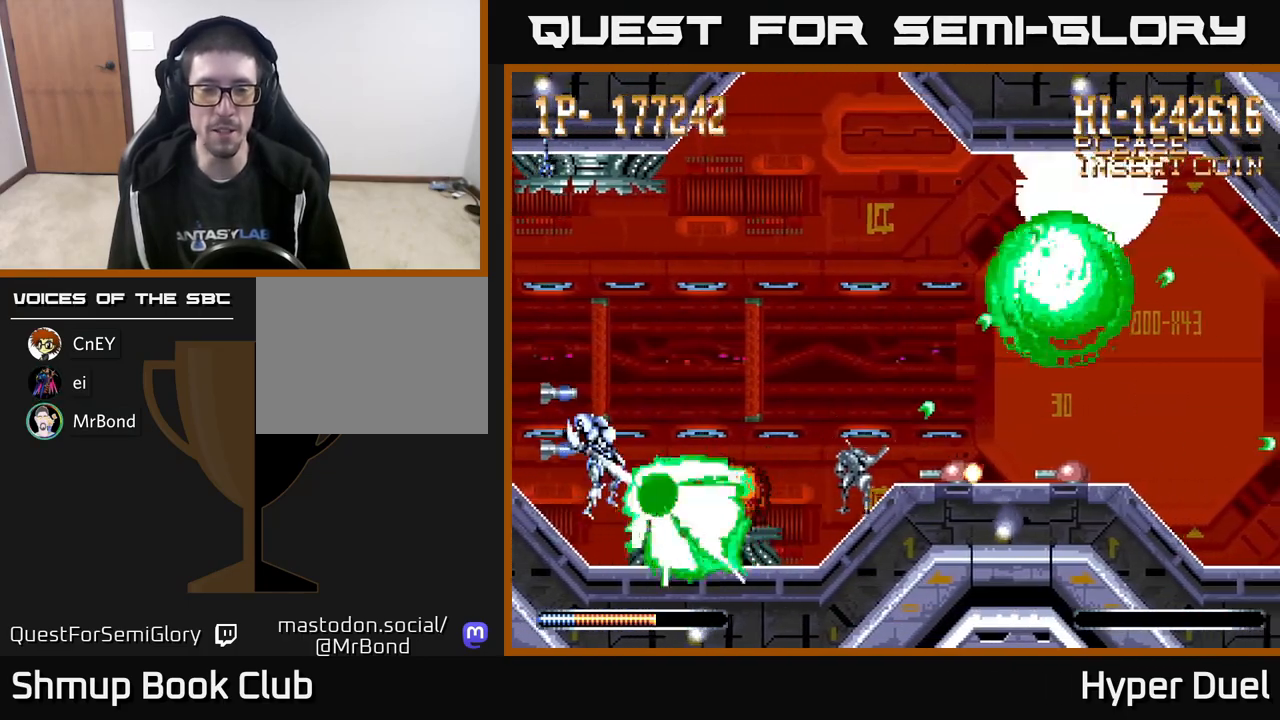
{"buttons": ["A", "X", "DPAD_UP"], "right_stick": "center", "events": [[383, "DPAD_UP", "down"], [500, "A", "down"]]}
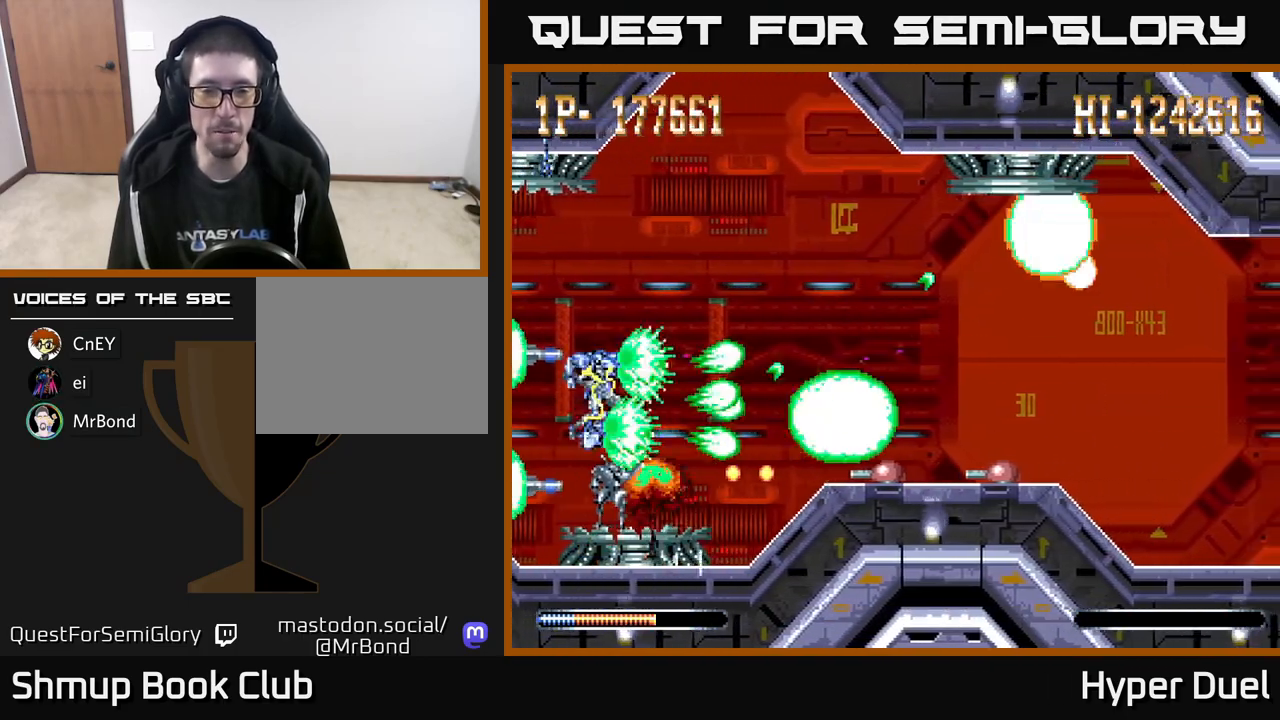
{"buttons": ["A", "DPAD_UP"], "right_stick": "center", "events": [[33, "X", "up"], [100, "DPAD_UP", "up"], [117, "DPAD_RIGHT", "down"], [250, "DPAD_UP", "down"], [317, "DPAD_UP", "up"], [450, "DPAD_RIGHT", "up"], [483, "DPAD_UP", "down"]]}
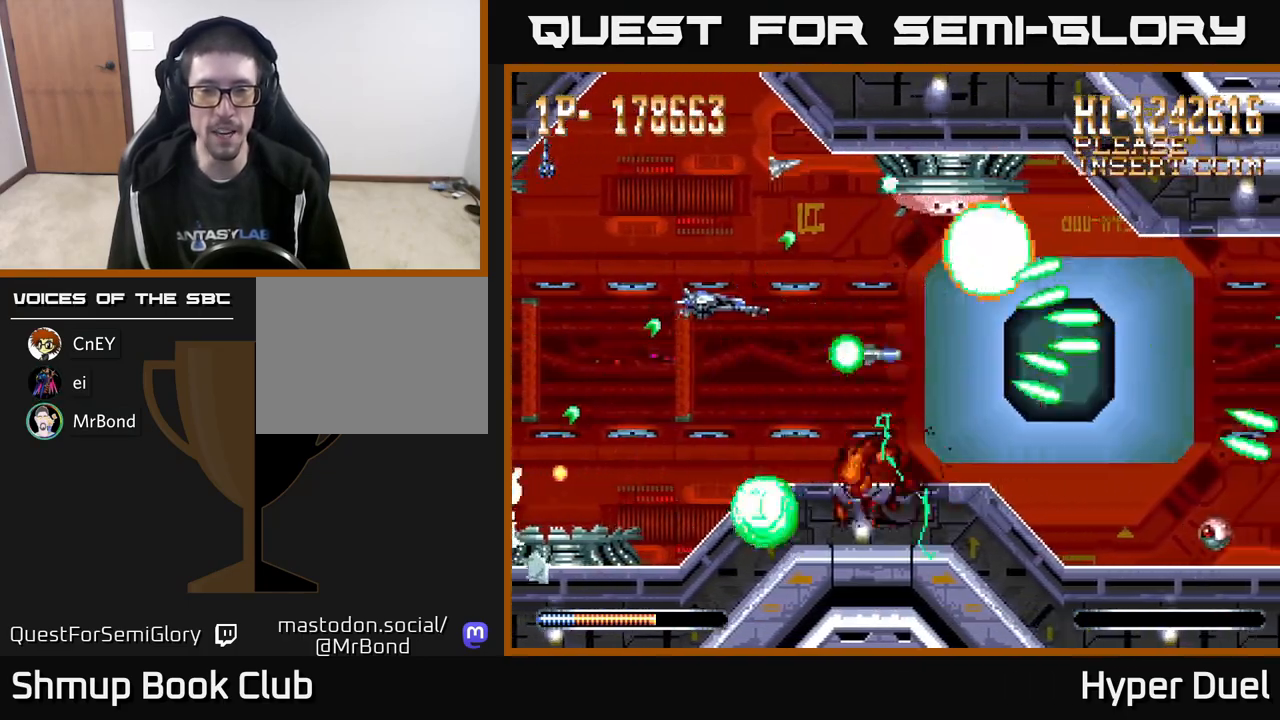
{"buttons": ["A", "DPAD_LEFT"], "right_stick": "center", "events": [[33, "DPAD_LEFT", "down"], [167, "DPAD_LEFT", "up"], [283, "DPAD_UP", "up"], [483, "DPAD_LEFT", "down"]]}
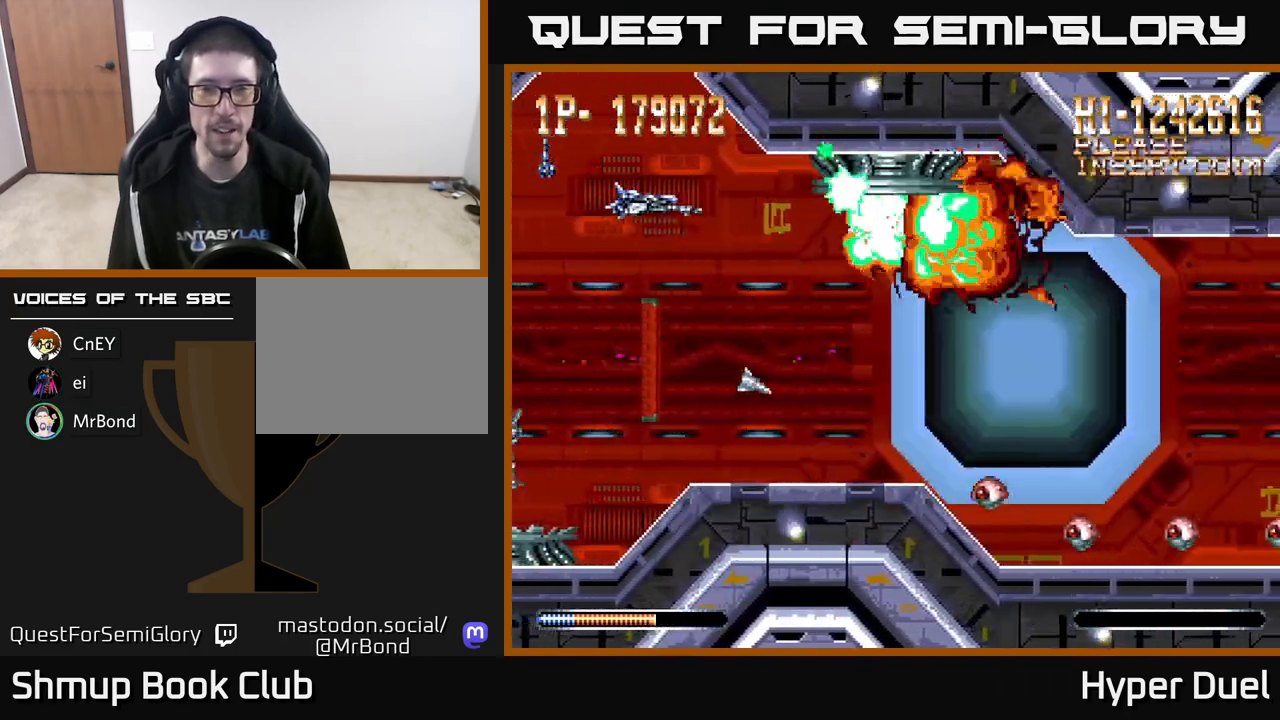
{"buttons": ["X", "DPAD_DOWN"], "right_stick": "center", "events": [[50, "X", "down"], [83, "A", "up"], [83, "DPAD_DOWN", "down"], [83, "DPAD_LEFT", "up"]]}
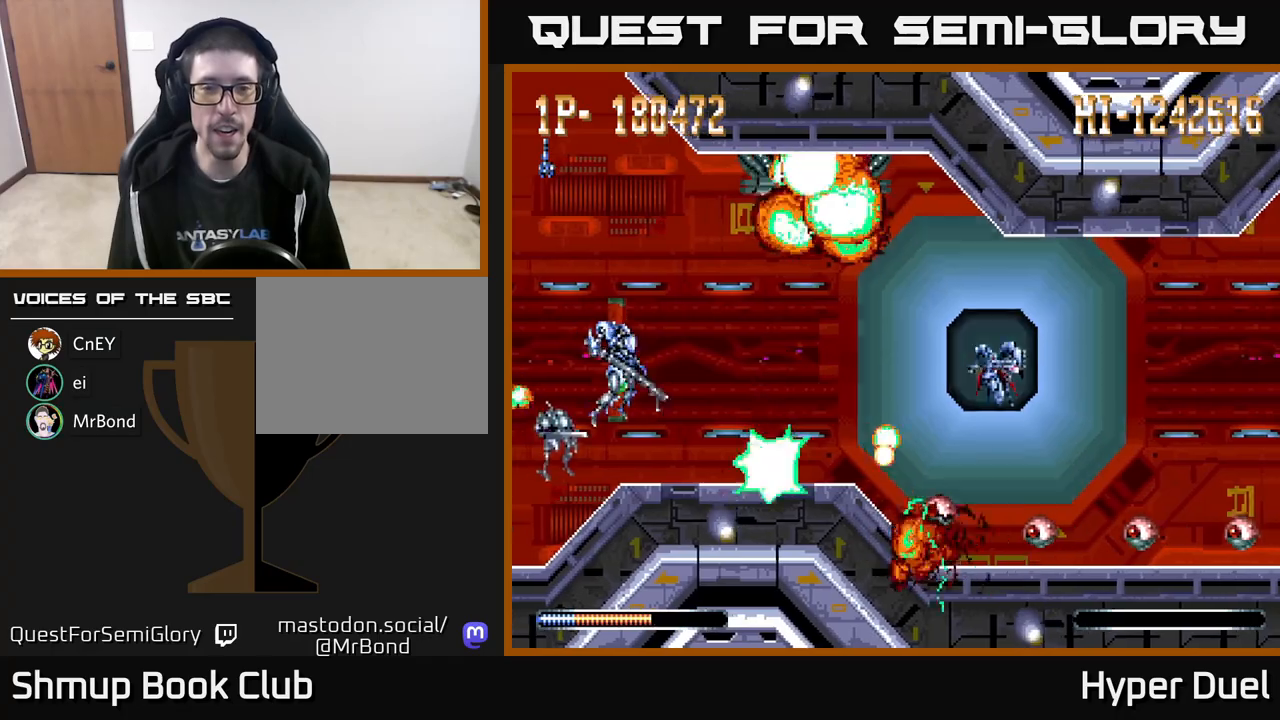
{"buttons": ["X", "DPAD_UP"], "right_stick": "center", "events": [[33, "DPAD_RIGHT", "down"], [100, "DPAD_DOWN", "up"], [100, "DPAD_RIGHT", "up"], [133, "DPAD_UP", "down"], [183, "DPAD_LEFT", "down"], [417, "DPAD_LEFT", "up"]]}
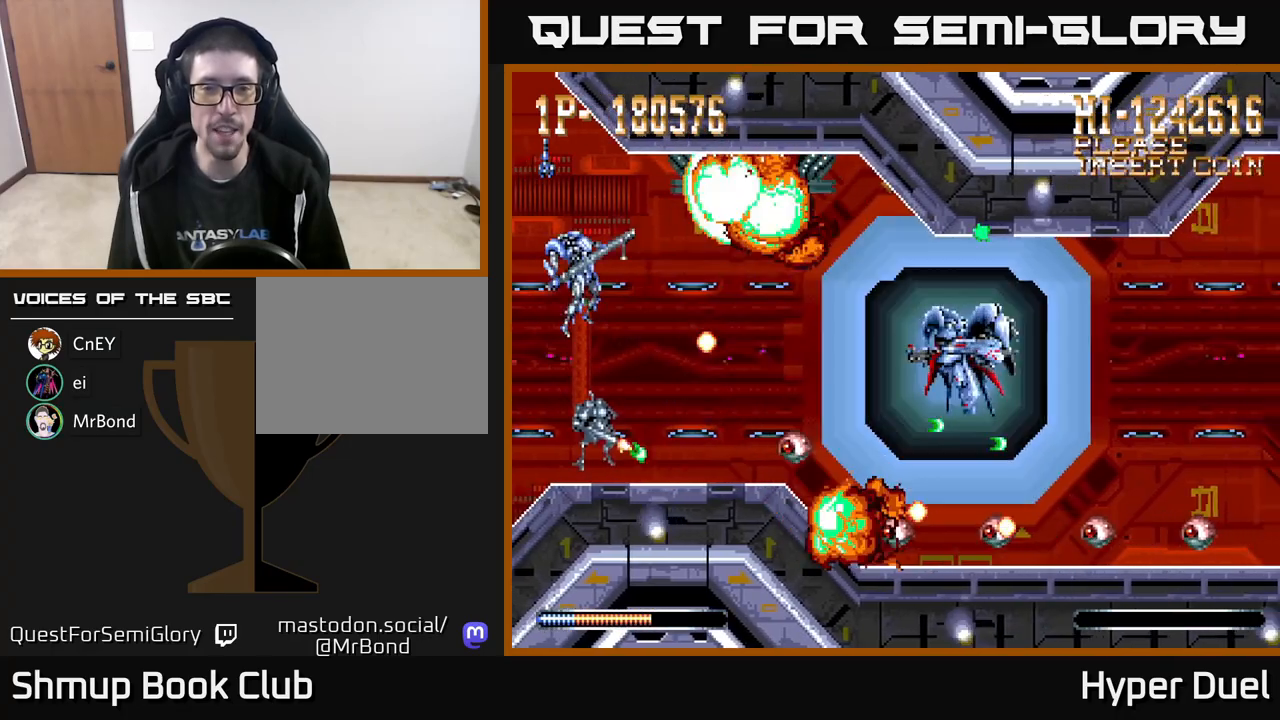
{"buttons": ["A", "DPAD_DOWN", "DPAD_RIGHT"], "right_stick": "center", "events": [[17, "DPAD_UP", "up"], [183, "DPAD_UP", "down"], [300, "A", "down"], [317, "DPAD_UP", "up"], [333, "DPAD_RIGHT", "down"], [350, "X", "up"], [383, "DPAD_DOWN", "down"]]}
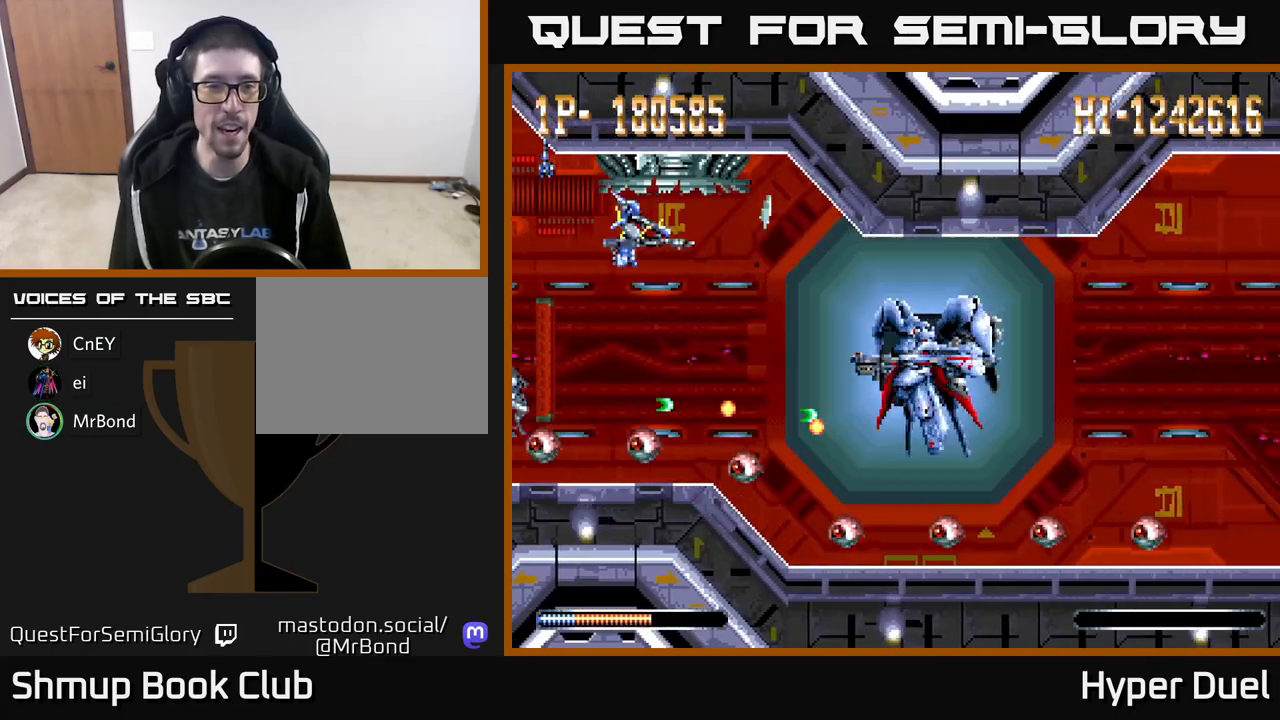
{"buttons": ["A", "DPAD_DOWN", "DPAD_LEFT"], "right_stick": "center", "events": [[50, "DPAD_RIGHT", "up"], [83, "DPAD_LEFT", "down"], [133, "DPAD_DOWN", "up"], [217, "DPAD_DOWN", "down"], [267, "DPAD_LEFT", "up"], [383, "DPAD_LEFT", "down"]]}
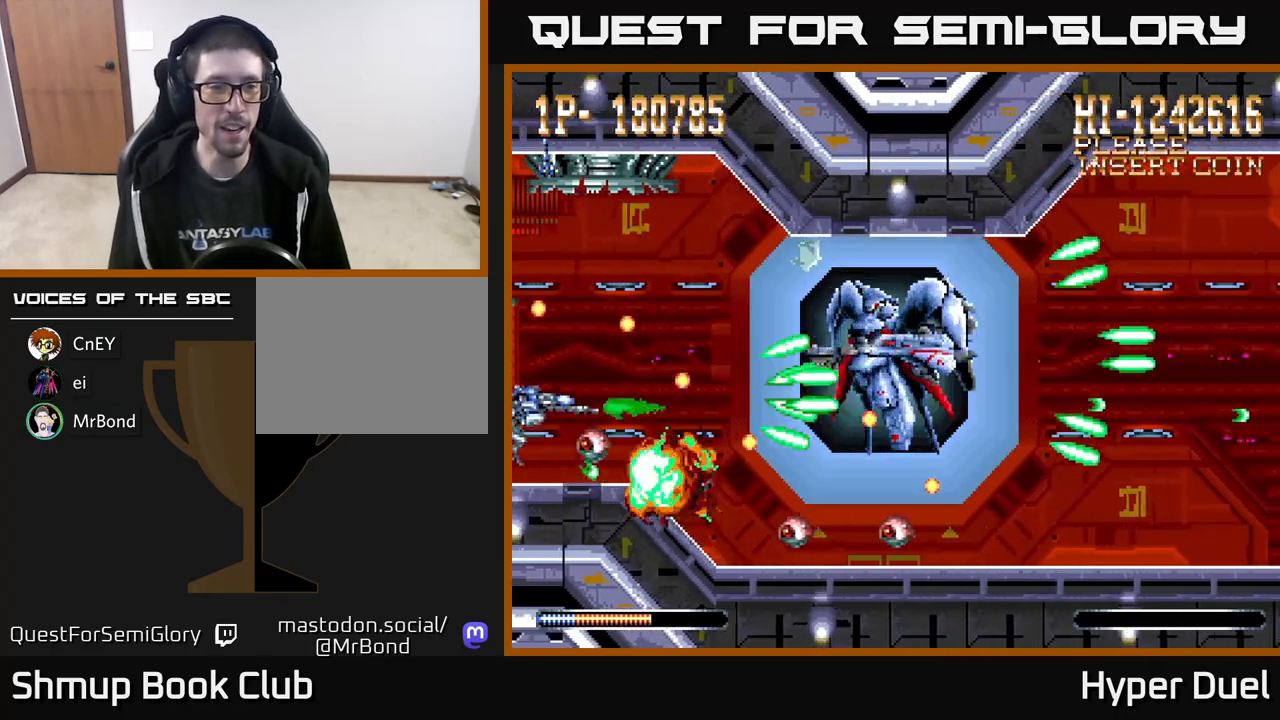
{"buttons": ["A", "X"], "right_stick": "center", "events": [[50, "DPAD_LEFT", "up"], [117, "DPAD_DOWN", "up"], [150, "DPAD_LEFT", "down"], [150, "DPAD_UP", "down"], [233, "DPAD_UP", "up"], [283, "DPAD_LEFT", "up"], [350, "X", "down"]]}
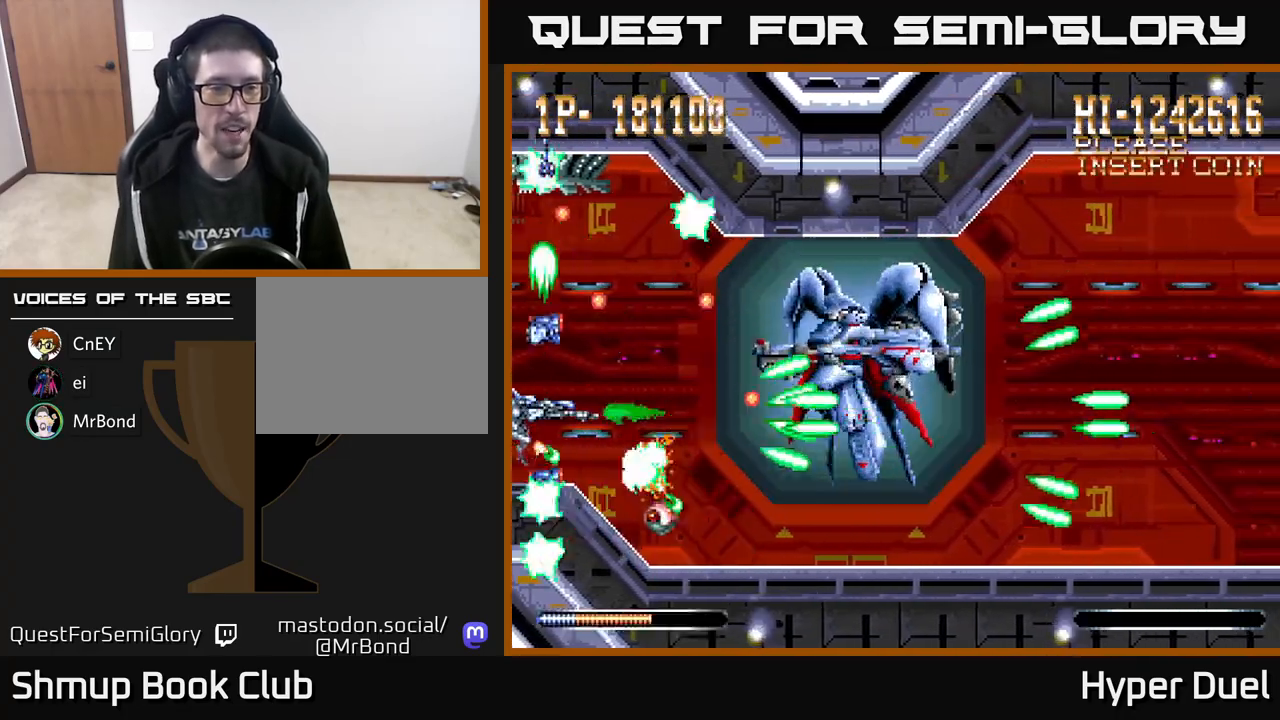
{"buttons": ["A", "DPAD_LEFT"], "right_stick": "center", "events": [[183, "DPAD_UP", "down"], [267, "DPAD_UP", "up"], [317, "DPAD_DOWN", "down"], [367, "DPAD_RIGHT", "down"], [400, "DPAD_DOWN", "up"], [450, "DPAD_RIGHT", "up"], [500, "DPAD_LEFT", "down"], [500, "X", "up"]]}
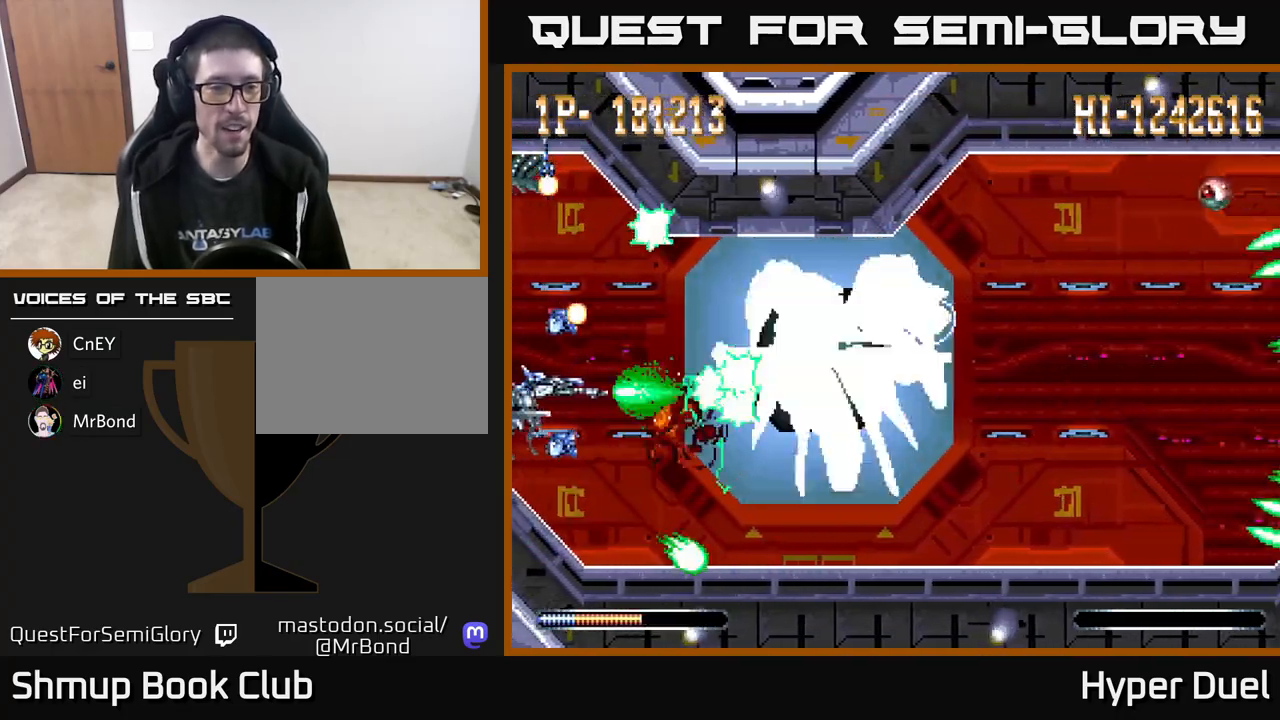
{"buttons": ["X"], "right_stick": "center", "events": [[150, "DPAD_LEFT", "up"], [433, "X", "down"], [450, "A", "up"]]}
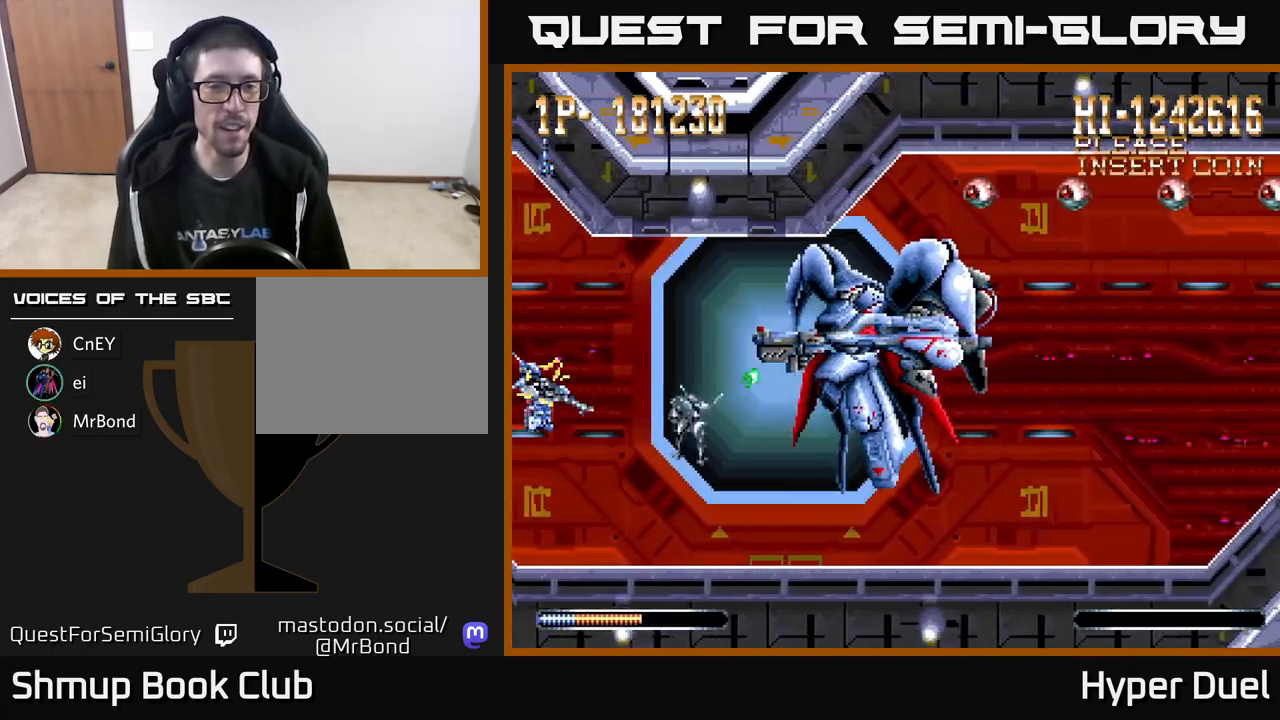
{"buttons": ["X"], "right_stick": "center", "events": [[383, "DPAD_UP", "down"], [467, "DPAD_UP", "up"]]}
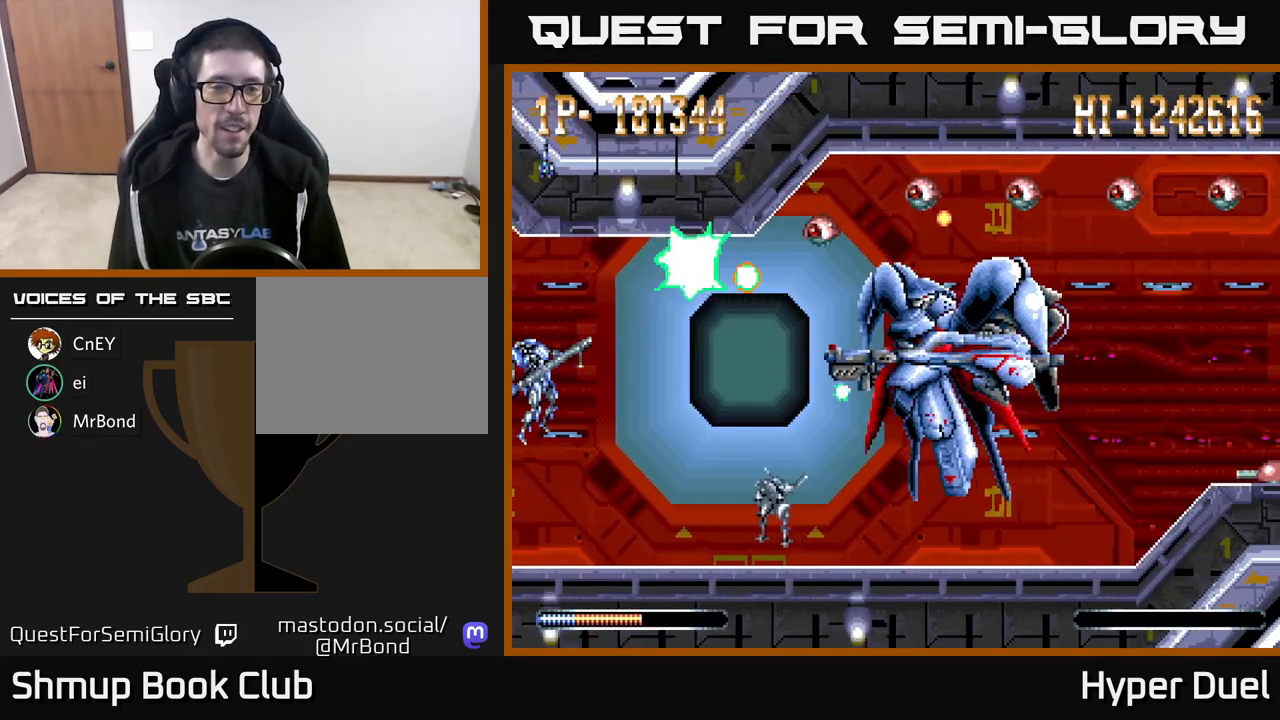
{"buttons": ["A"], "right_stick": "center", "events": [[217, "A", "down"], [283, "X", "up"]]}
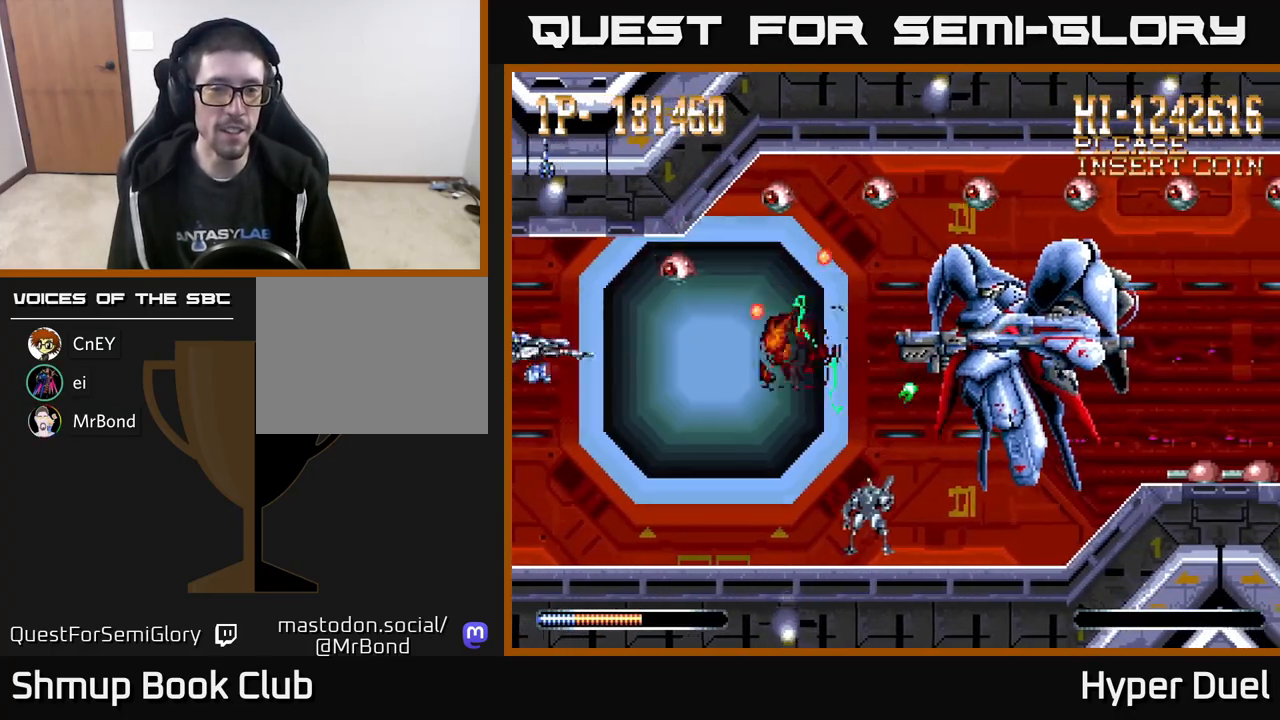
{"buttons": ["A", "X"], "right_stick": "center", "events": [[33, "DPAD_LEFT", "down"], [33, "DPAD_UP", "down"], [133, "DPAD_LEFT", "up"], [150, "X", "down"], [167, "DPAD_UP", "up"]]}
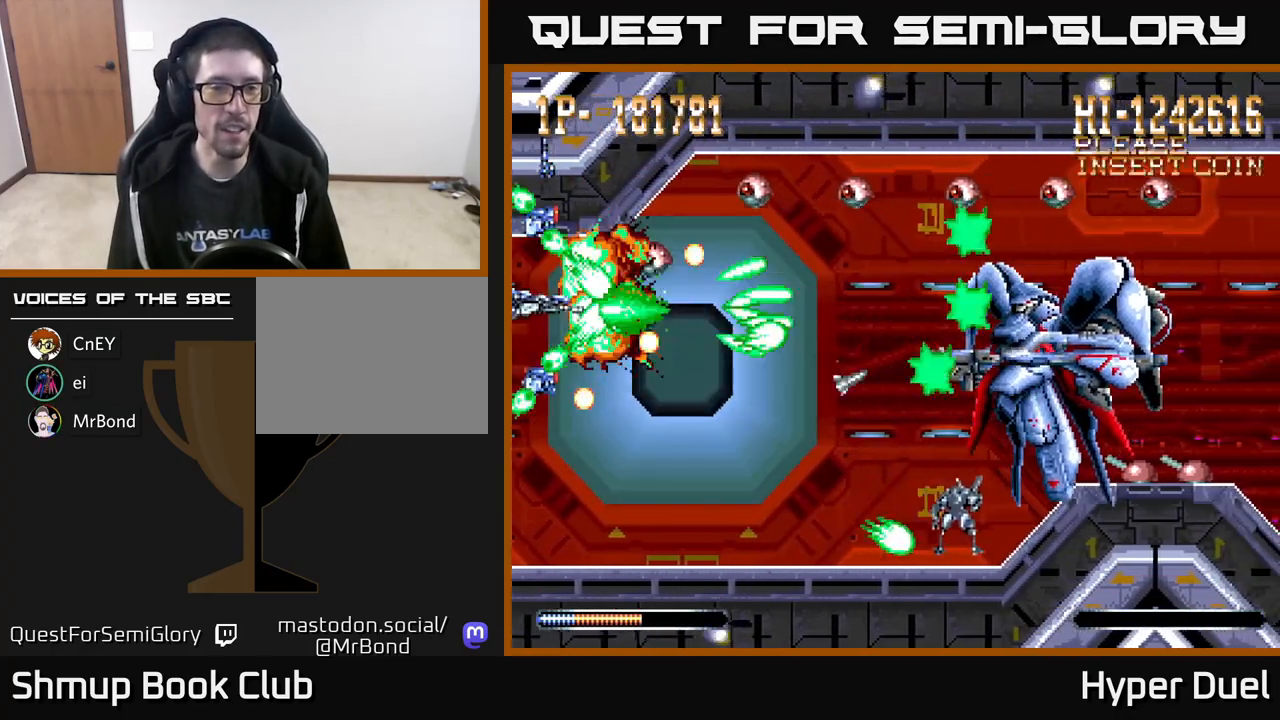
{"buttons": ["A", "X", "DPAD_DOWN", "DPAD_RIGHT"], "right_stick": "center", "events": [[167, "DPAD_DOWN", "down"], [217, "DPAD_RIGHT", "down"], [333, "DPAD_DOWN", "up"], [450, "DPAD_DOWN", "down"]]}
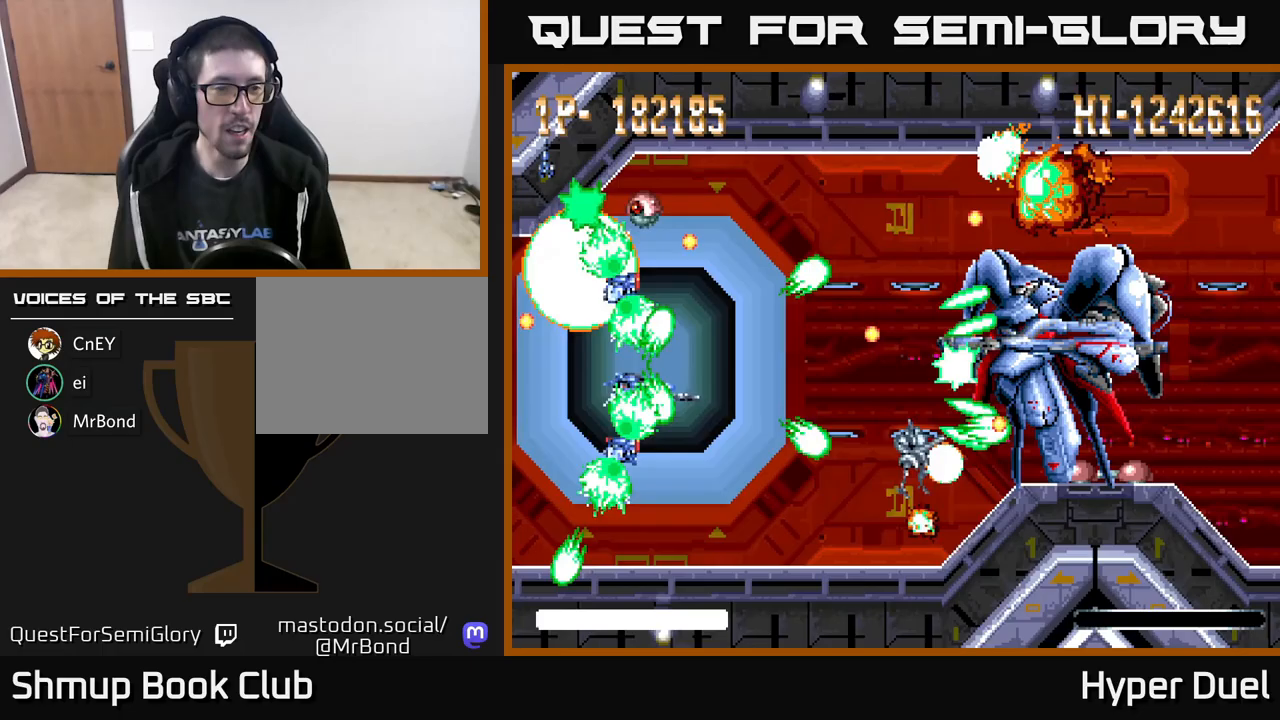
{"buttons": ["A", "DPAD_UP", "DPAD_LEFT"], "right_stick": "center", "events": [[150, "DPAD_DOWN", "up"], [267, "DPAD_RIGHT", "up"], [317, "DPAD_LEFT", "down"], [450, "DPAD_UP", "down"], [467, "X", "up"]]}
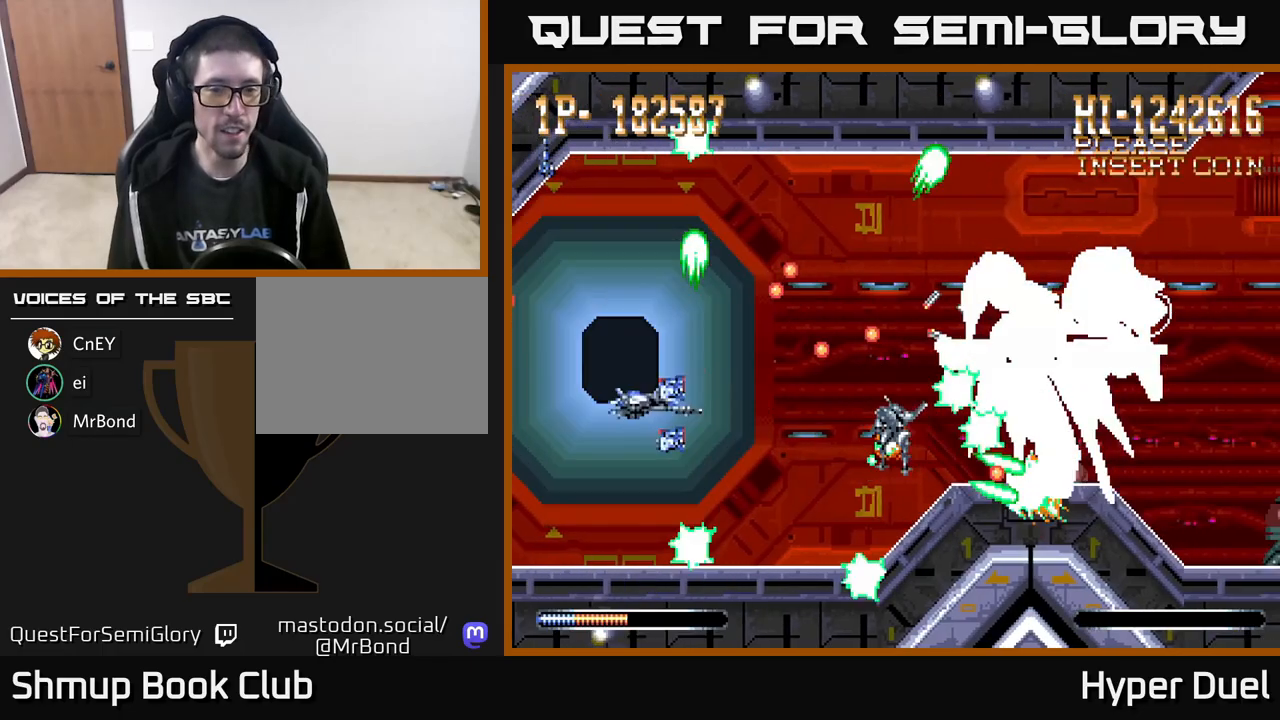
{"buttons": ["A", "DPAD_DOWN", "DPAD_RIGHT"], "right_stick": "center", "events": [[33, "DPAD_UP", "up"], [100, "DPAD_LEFT", "up"], [417, "DPAD_DOWN", "down"], [467, "DPAD_RIGHT", "down"]]}
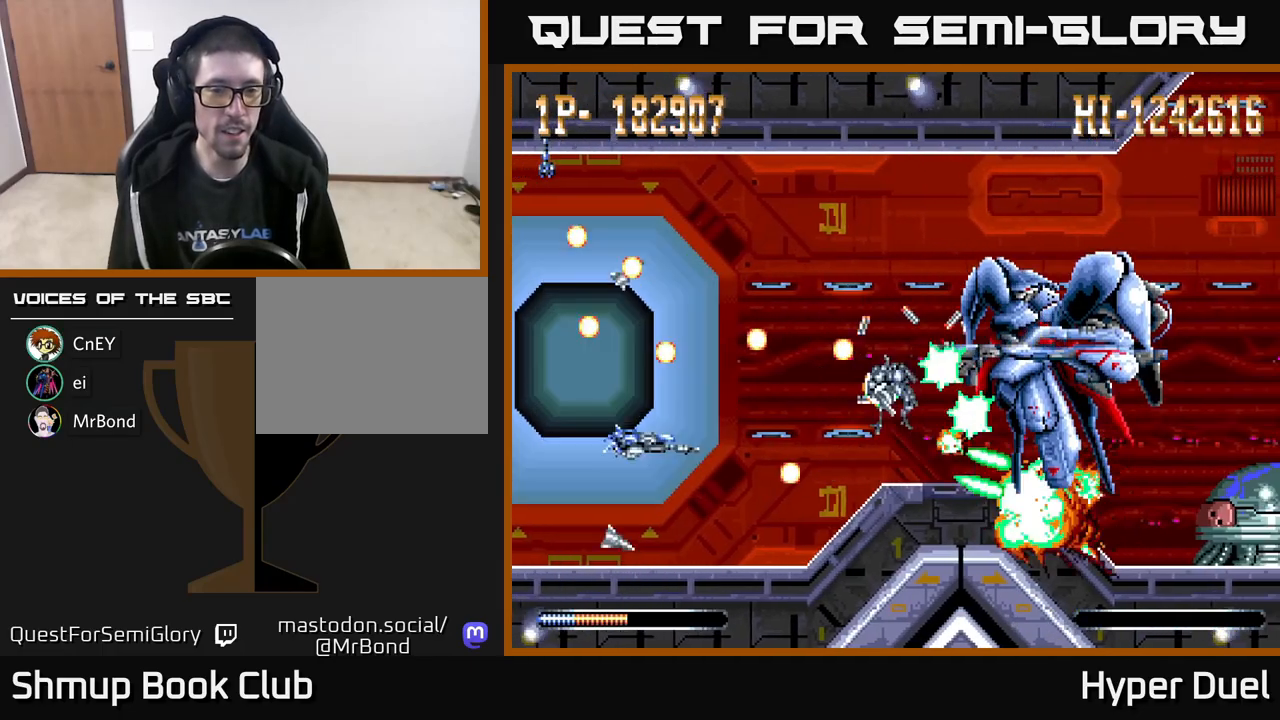
{"buttons": ["A", "DPAD_RIGHT"], "right_stick": "center", "events": [[33, "DPAD_DOWN", "up"], [33, "DPAD_RIGHT", "up"], [67, "DPAD_LEFT", "down"], [200, "DPAD_DOWN", "down"], [367, "DPAD_LEFT", "up"], [417, "DPAD_DOWN", "up"], [417, "DPAD_RIGHT", "down"]]}
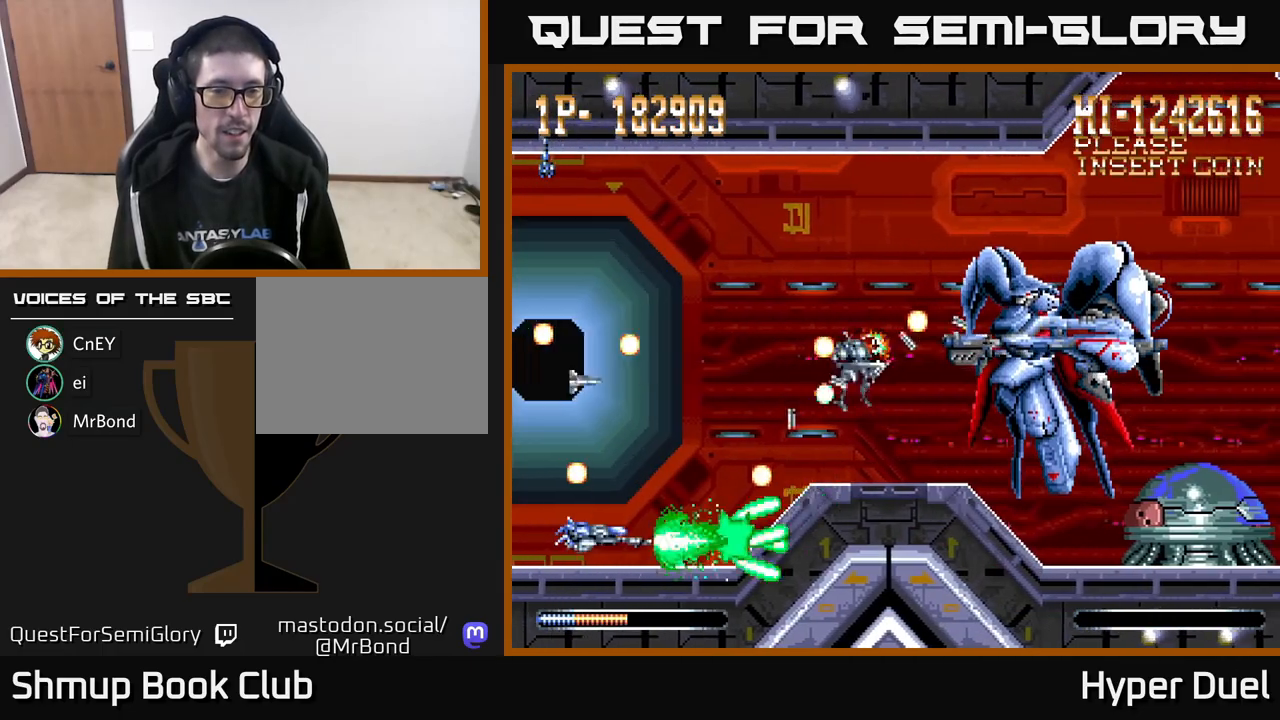
{"buttons": ["A", "DPAD_UP", "DPAD_LEFT"], "right_stick": "center", "events": [[100, "DPAD_UP", "down"], [117, "DPAD_RIGHT", "up"], [233, "DPAD_LEFT", "down"]]}
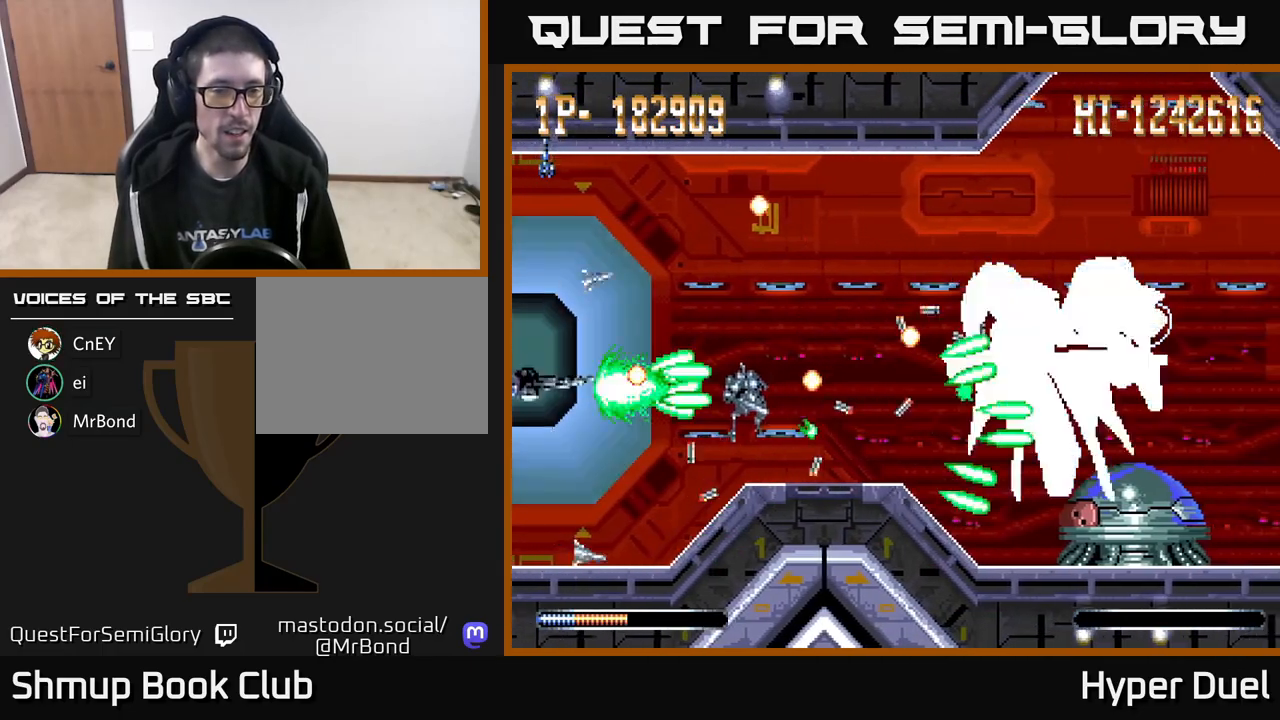
{"buttons": ["A"], "right_stick": "center", "events": [[83, "DPAD_LEFT", "up"], [233, "DPAD_RIGHT", "down"], [233, "DPAD_UP", "up"], [317, "DPAD_DOWN", "down"], [433, "DPAD_DOWN", "up"], [467, "DPAD_RIGHT", "up"]]}
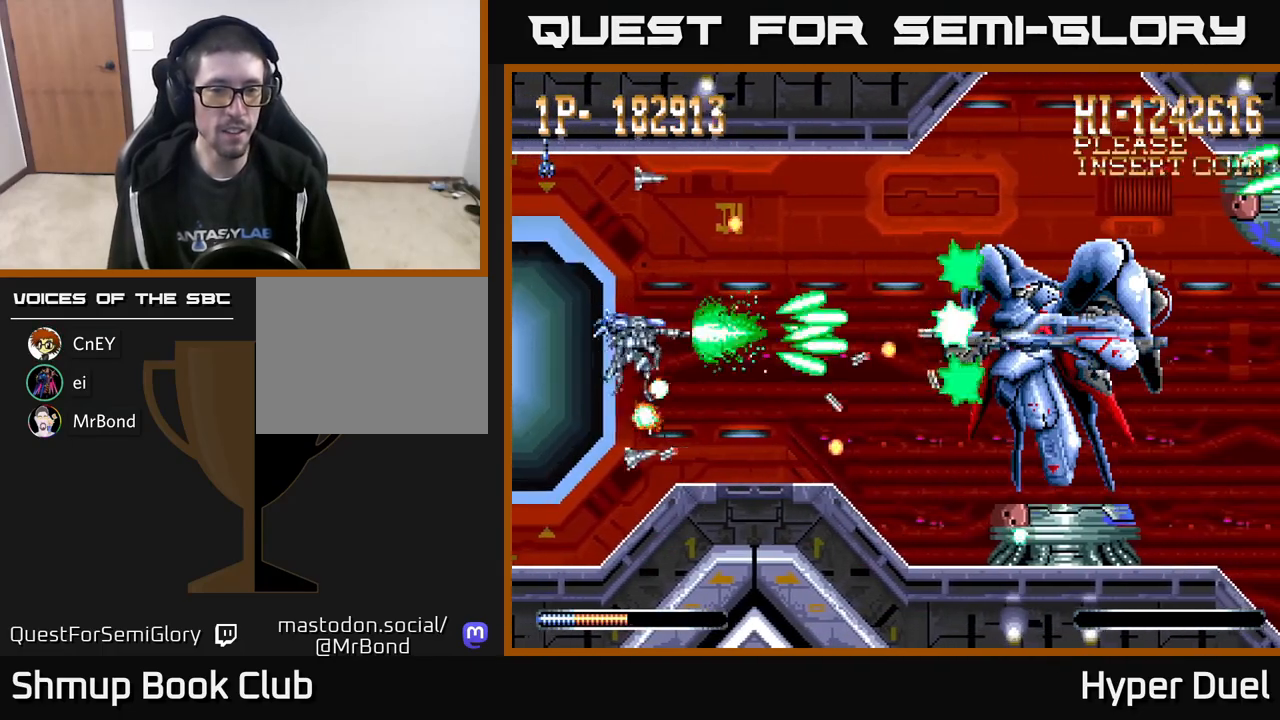
{"buttons": ["A"], "right_stick": "center", "events": [[300, "DPAD_LEFT", "down"], [450, "DPAD_LEFT", "up"]]}
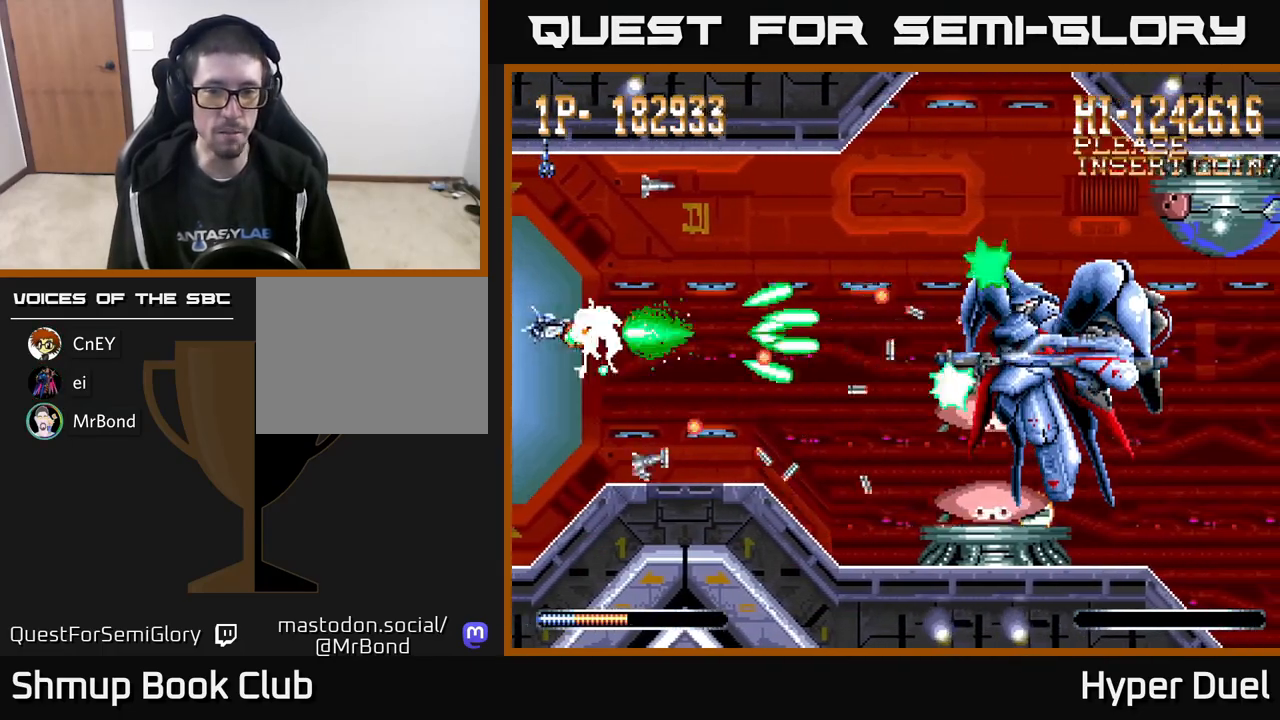
{"buttons": ["A", "DPAD_DOWN", "DPAD_RIGHT"], "right_stick": "center", "events": [[233, "DPAD_LEFT", "down"], [233, "DPAD_UP", "down"], [300, "DPAD_LEFT", "up"], [333, "DPAD_UP", "up"], [350, "DPAD_RIGHT", "down"], [467, "DPAD_DOWN", "down"]]}
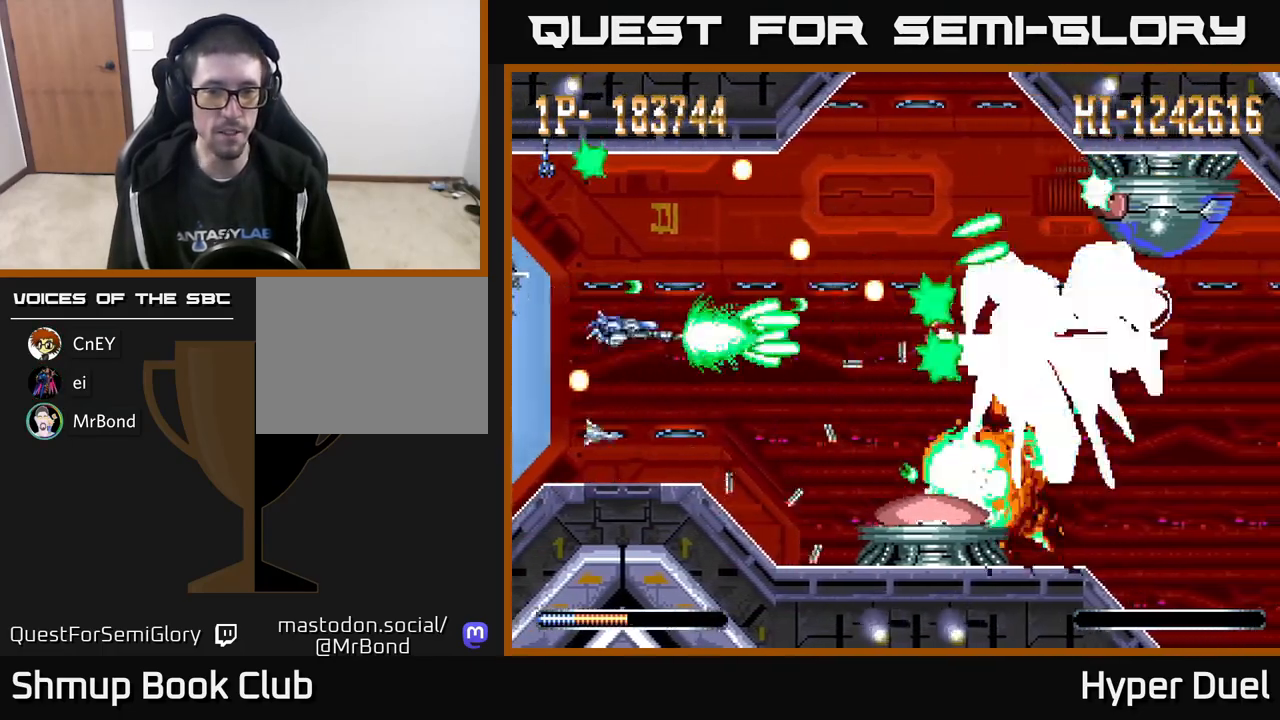
{"buttons": ["A", "DPAD_UP", "DPAD_LEFT"], "right_stick": "center", "events": [[150, "DPAD_RIGHT", "up"], [267, "DPAD_DOWN", "up"], [267, "DPAD_LEFT", "down"], [317, "DPAD_UP", "down"]]}
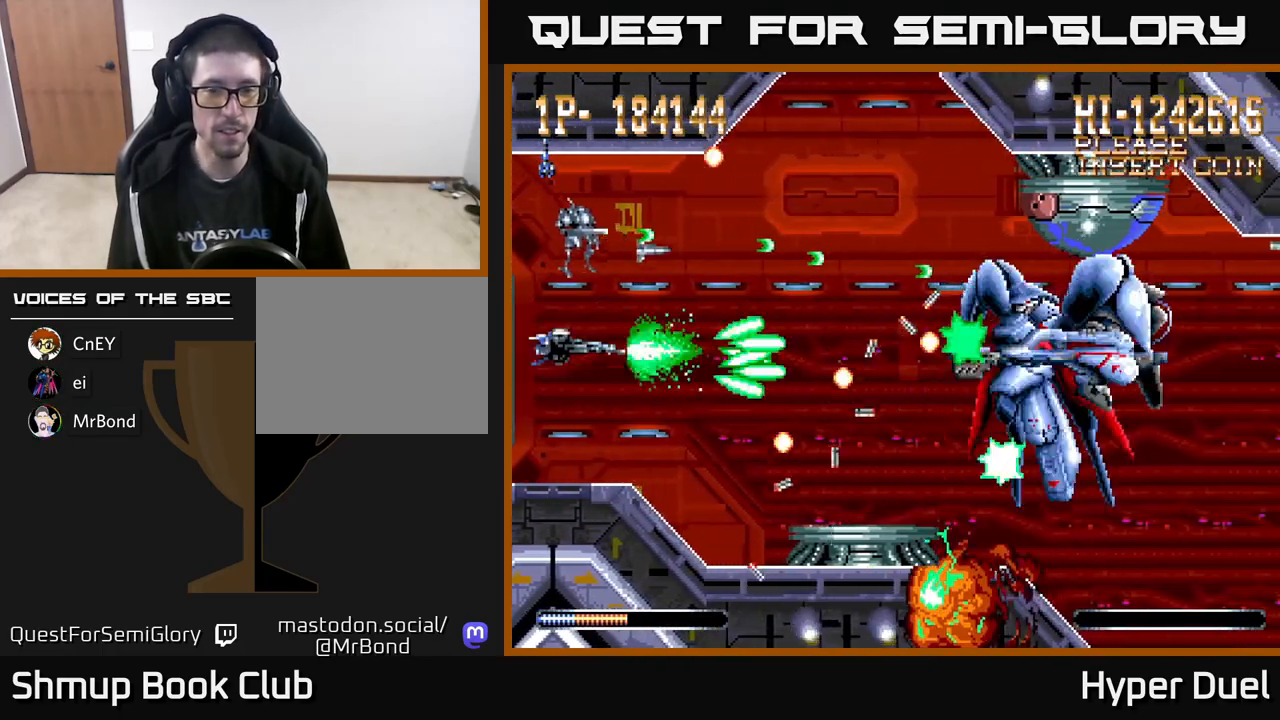
{"buttons": ["X", "DPAD_DOWN"], "right_stick": "center", "events": [[17, "DPAD_LEFT", "up"], [133, "DPAD_RIGHT", "down"], [133, "DPAD_UP", "up"], [133, "X", "down"], [167, "DPAD_DOWN", "down"], [183, "A", "up"], [217, "DPAD_RIGHT", "up"], [267, "DPAD_DOWN", "up"], [483, "DPAD_DOWN", "down"]]}
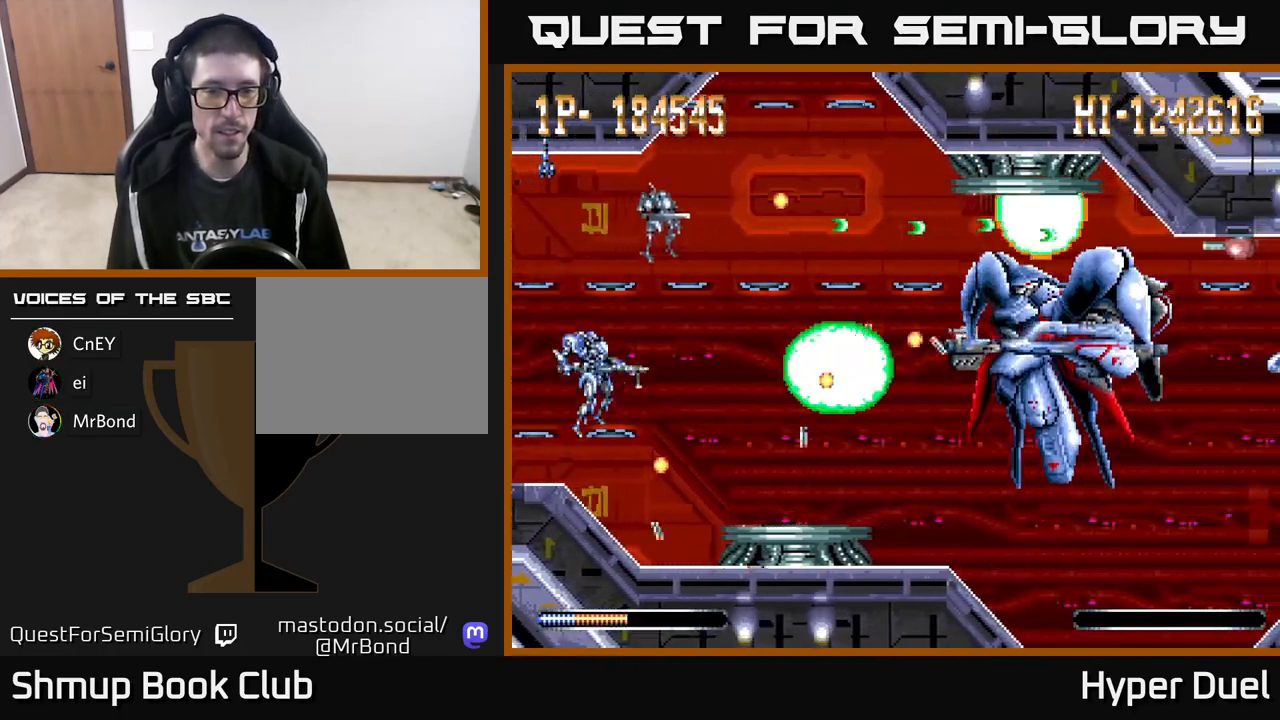
{"buttons": ["X", "DPAD_UP", "DPAD_LEFT"], "right_stick": "center", "events": [[183, "DPAD_DOWN", "up"], [300, "DPAD_LEFT", "down"], [450, "DPAD_UP", "down"]]}
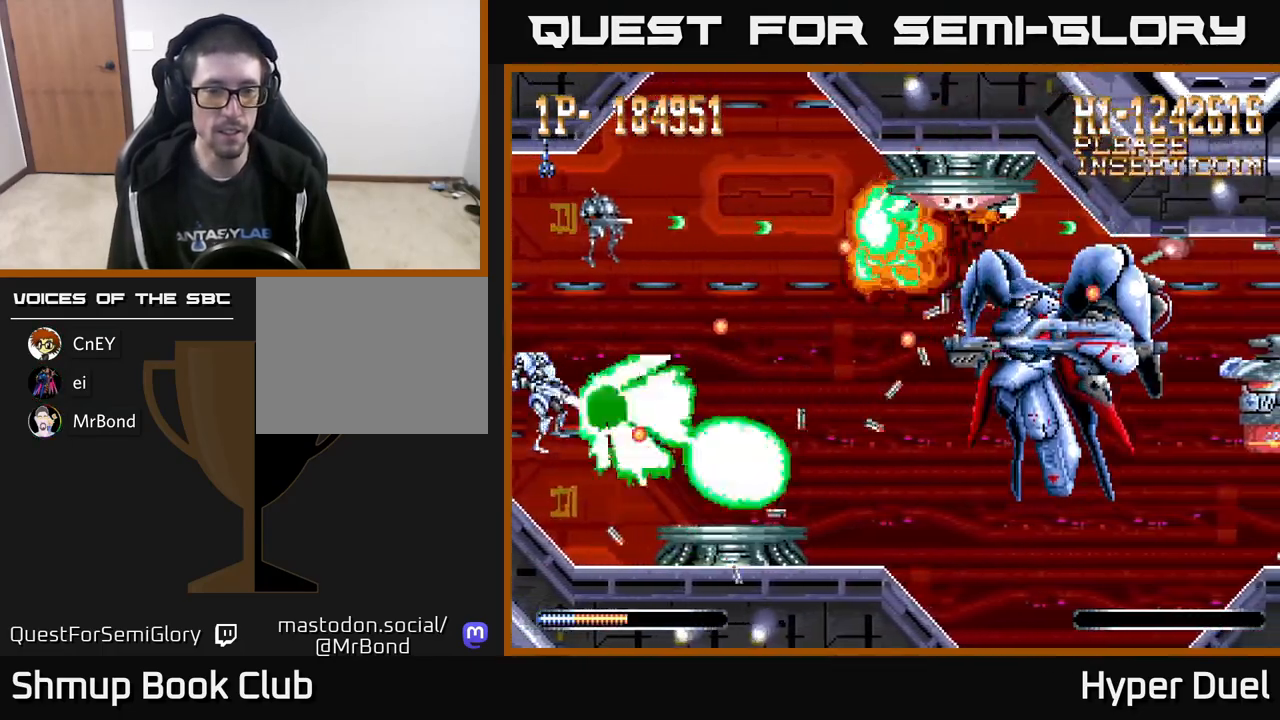
{"buttons": ["X"], "right_stick": "center", "events": [[83, "DPAD_LEFT", "up"], [100, "DPAD_UP", "up"], [283, "DPAD_DOWN", "down"], [483, "DPAD_DOWN", "up"]]}
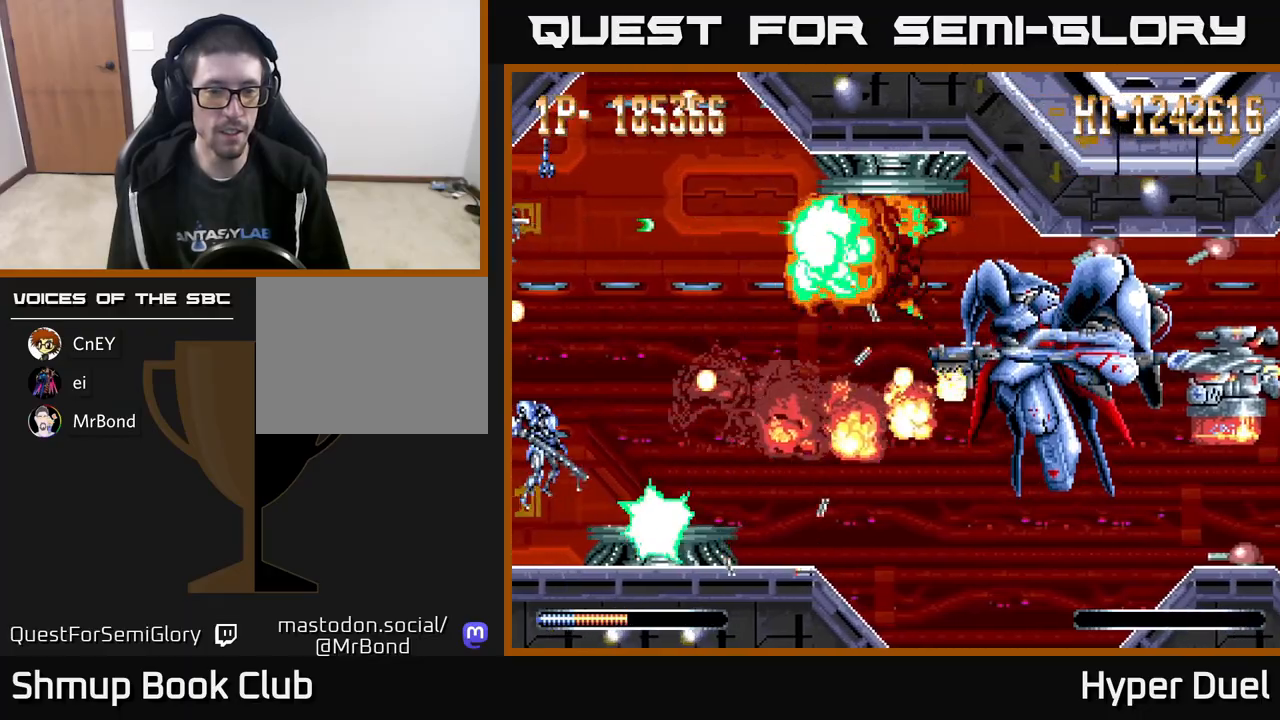
{"buttons": ["X"], "right_stick": "center", "events": [[267, "DPAD_DOWN", "down"], [383, "DPAD_DOWN", "up"]]}
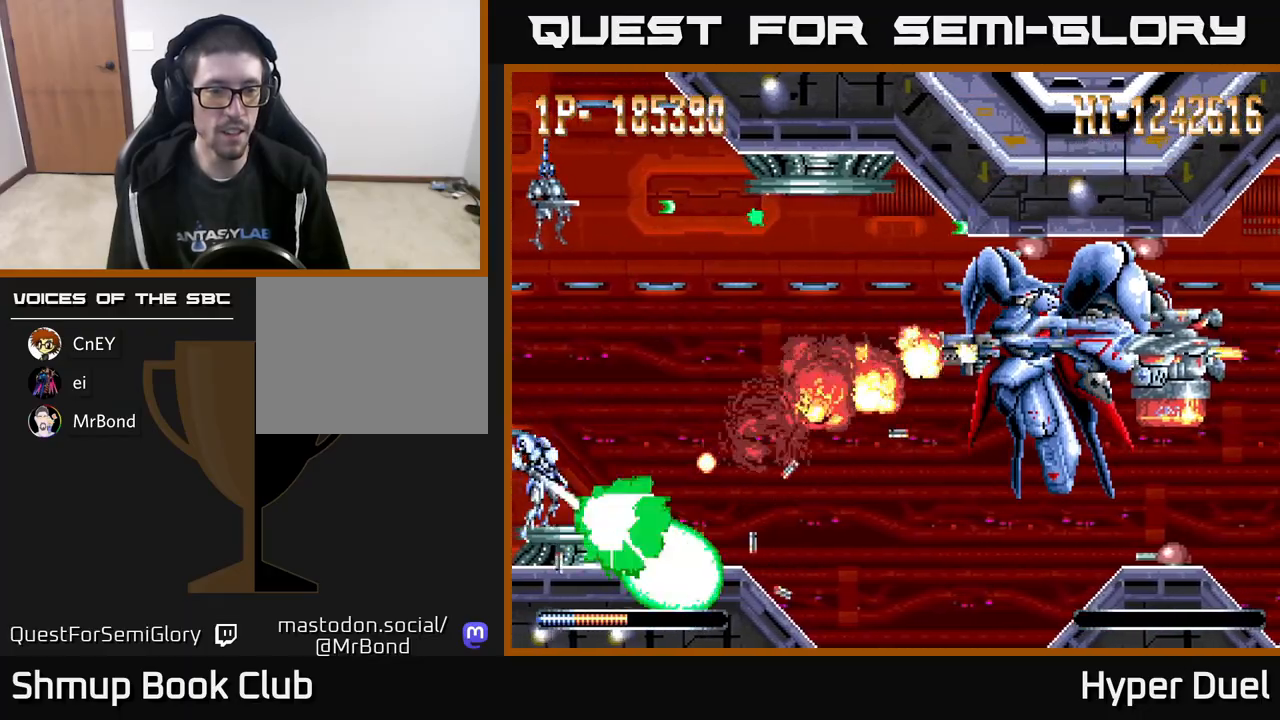
{"buttons": ["X", "DPAD_UP"], "right_stick": "center", "events": [[183, "DPAD_UP", "down"], [267, "DPAD_LEFT", "down"], [300, "DPAD_LEFT", "up"], [300, "DPAD_UP", "up"], [433, "DPAD_UP", "down"]]}
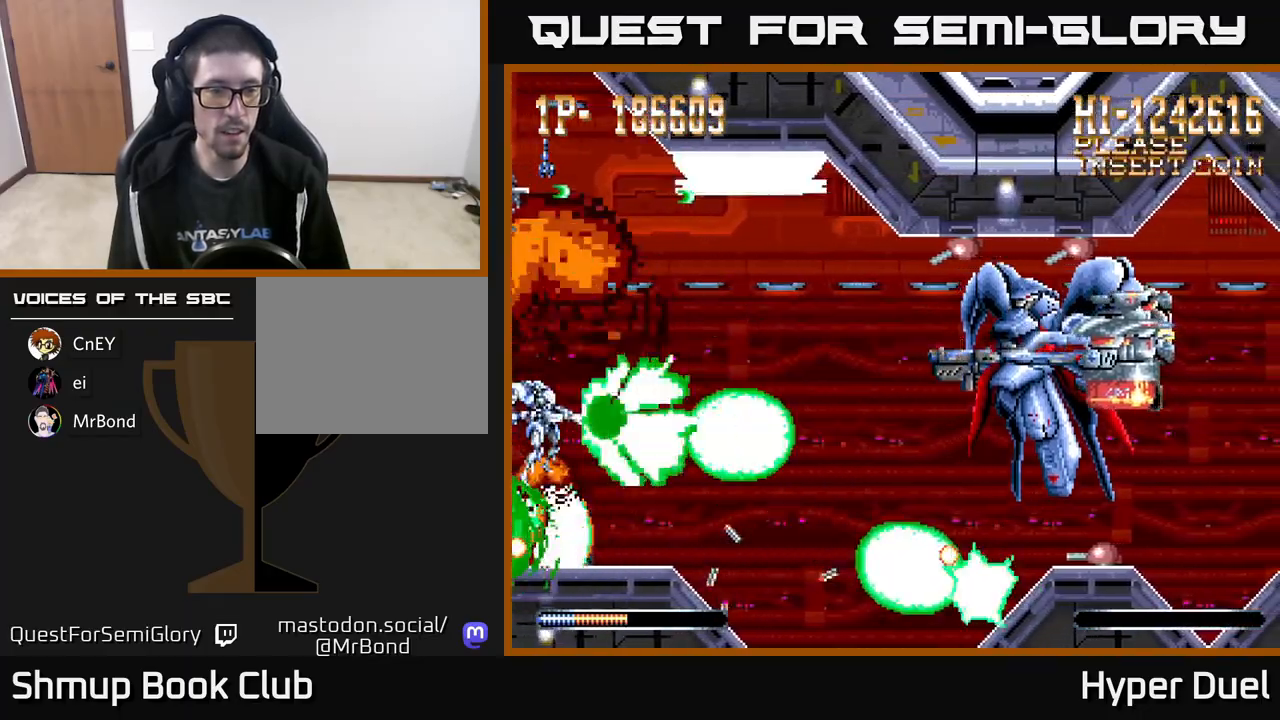
{"buttons": ["X"], "right_stick": "center", "events": [[417, "DPAD_UP", "up"]]}
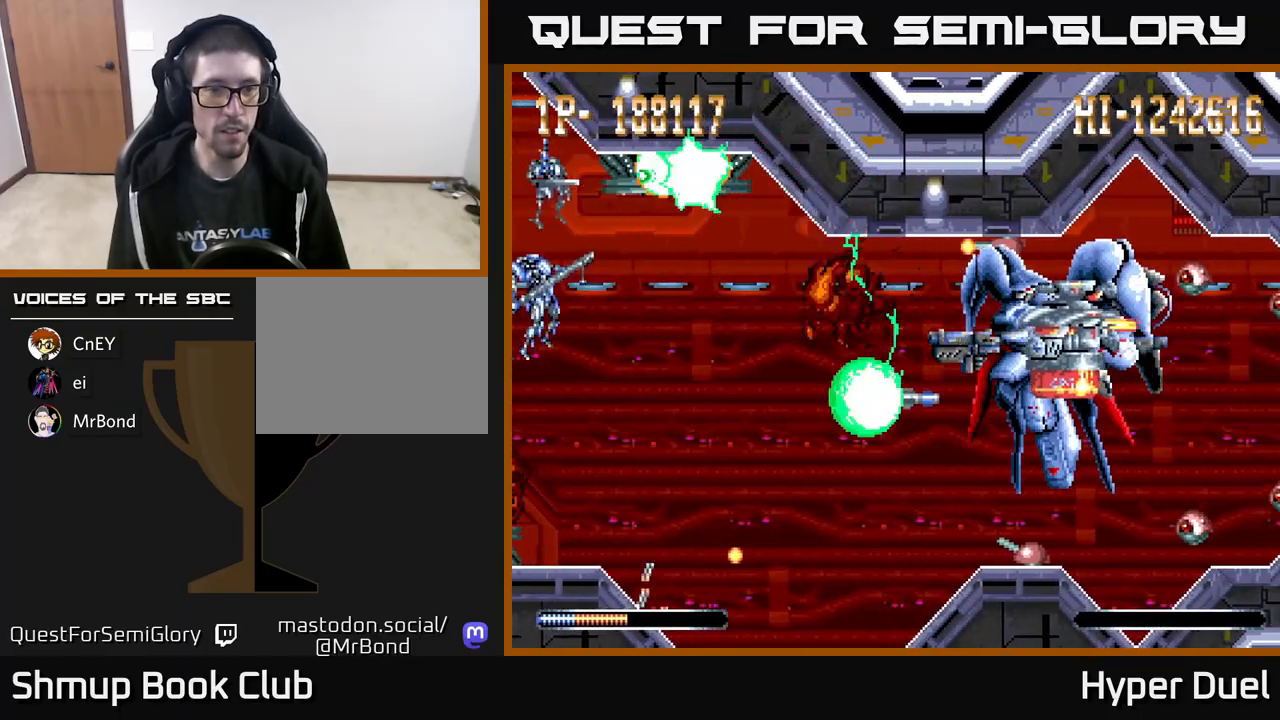
{"buttons": ["X"], "right_stick": "center", "events": [[350, "DPAD_UP", "down"], [400, "DPAD_LEFT", "down"], [433, "DPAD_UP", "up"], [450, "DPAD_LEFT", "up"]]}